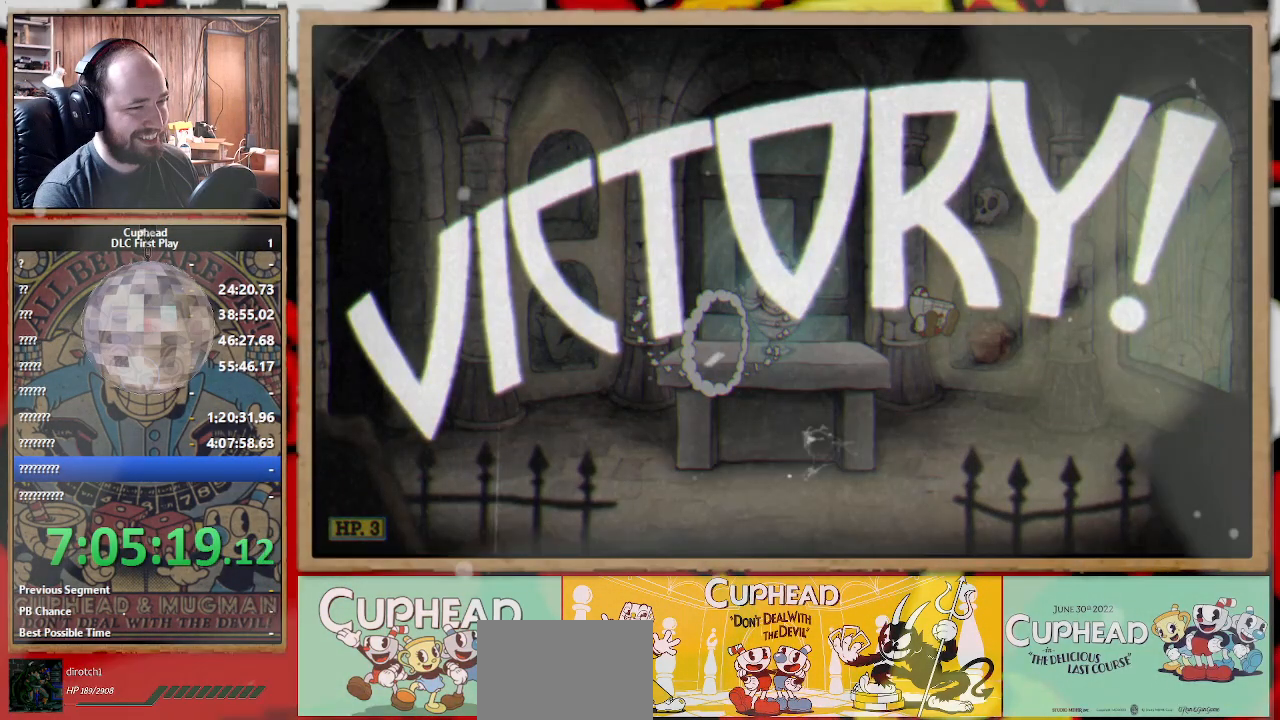
Gameplay with a controller (Xbox layout); each line is a JSON object with the inputs held at the frame after it. "events" lists button and stick changes between this image and that frame as [ms after this image, input, new state], when the widget could be followed in between.
{"buttons": [], "left_stick": "center", "right_stick": "center", "events": []}
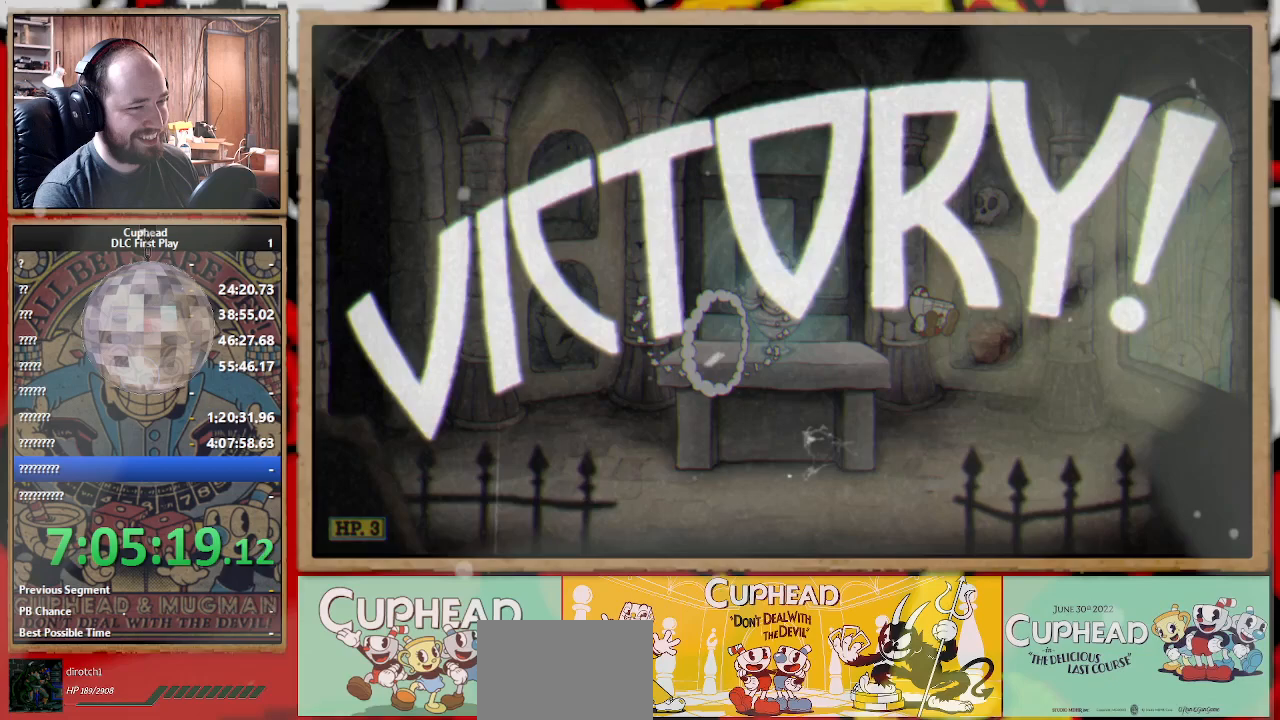
{"buttons": [], "left_stick": "center", "right_stick": "center", "events": []}
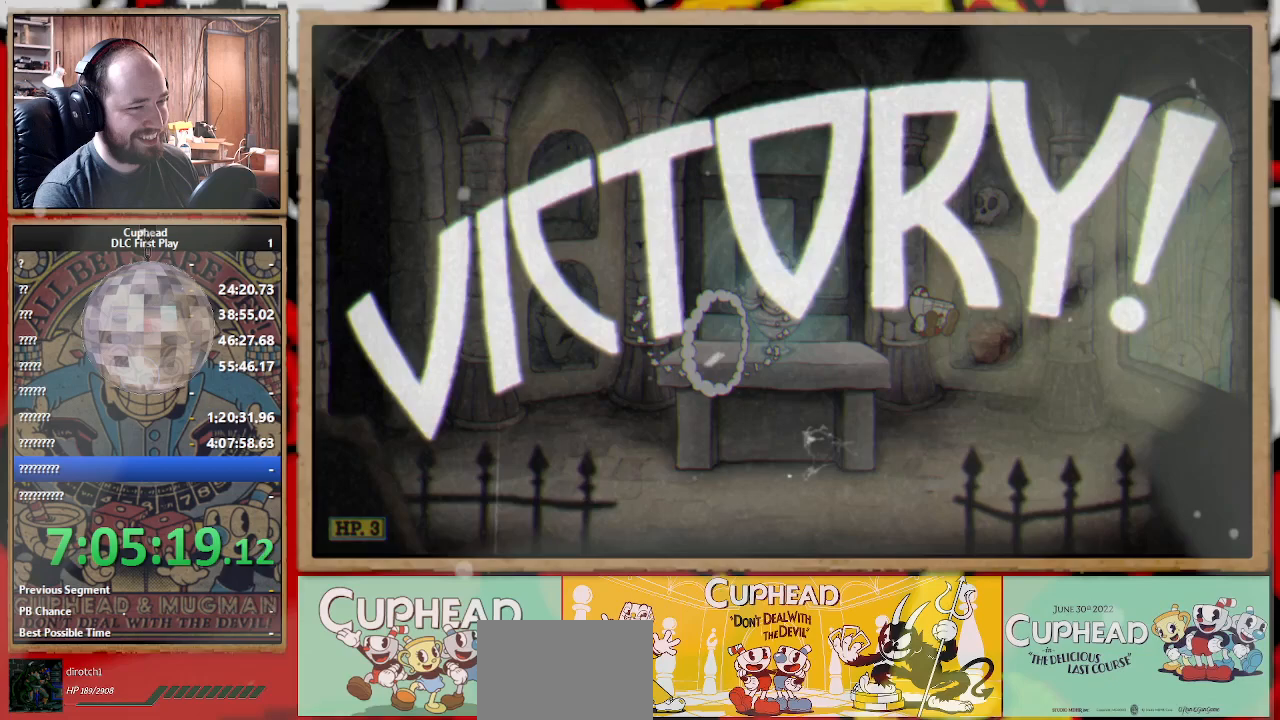
{"buttons": [], "left_stick": "center", "right_stick": "center", "events": []}
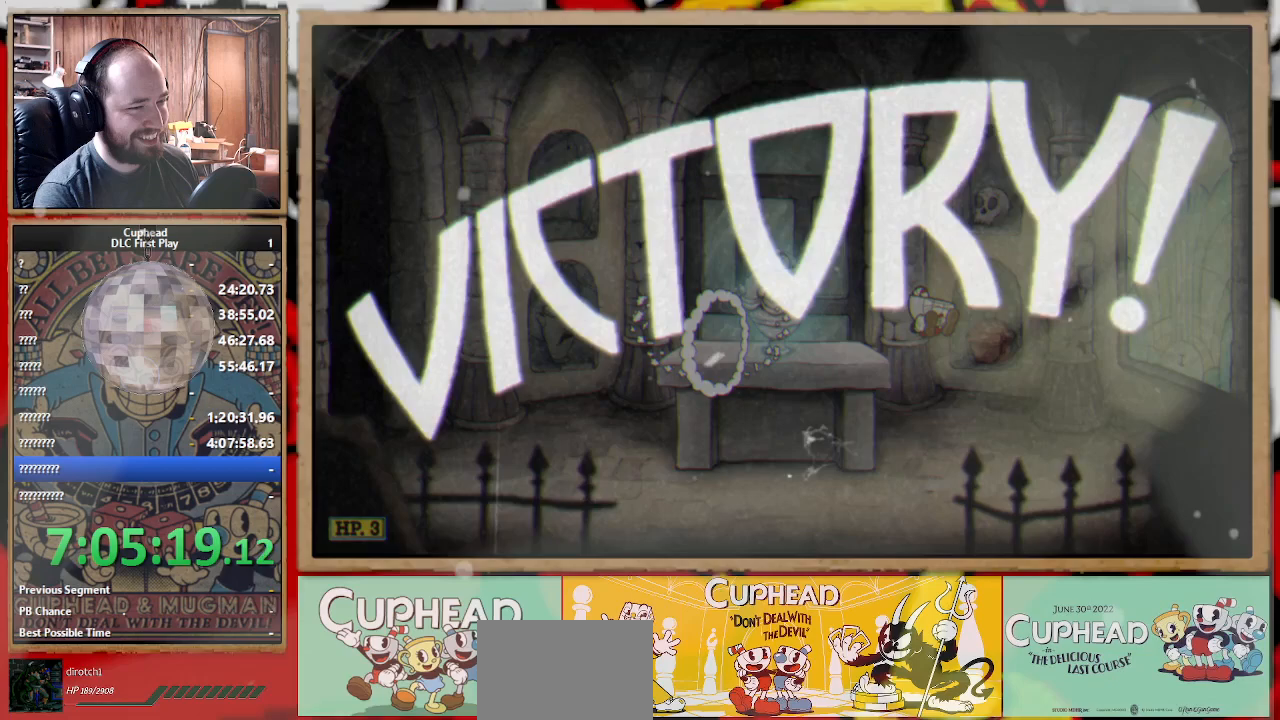
{"buttons": [], "left_stick": "center", "right_stick": "center"}
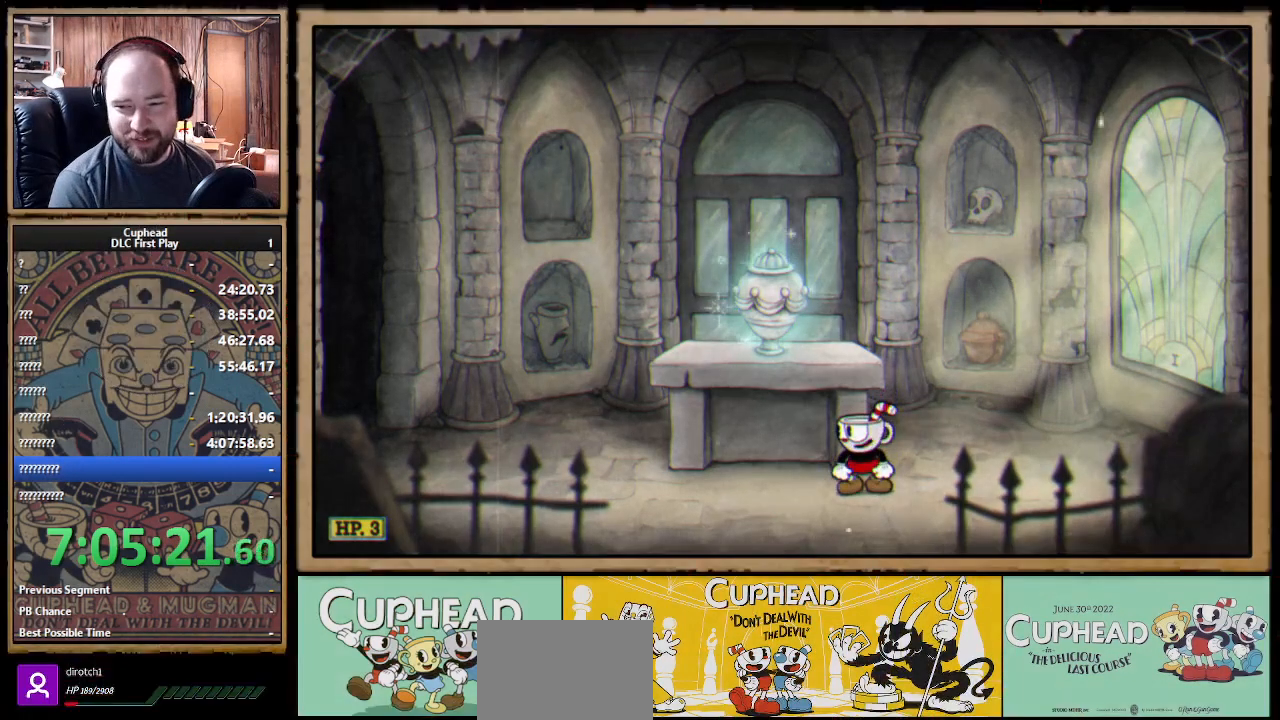
{"buttons": [], "left_stick": "center", "right_stick": "center", "events": []}
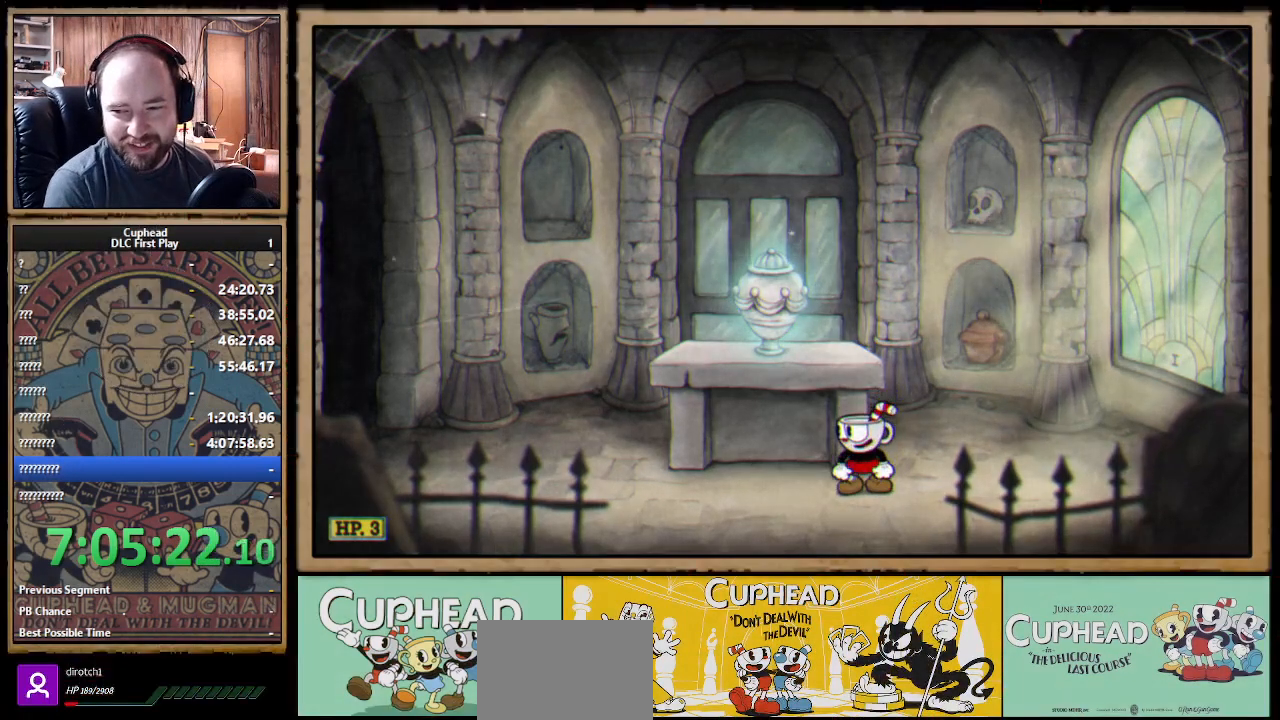
{"buttons": [], "left_stick": "center", "right_stick": "center", "events": []}
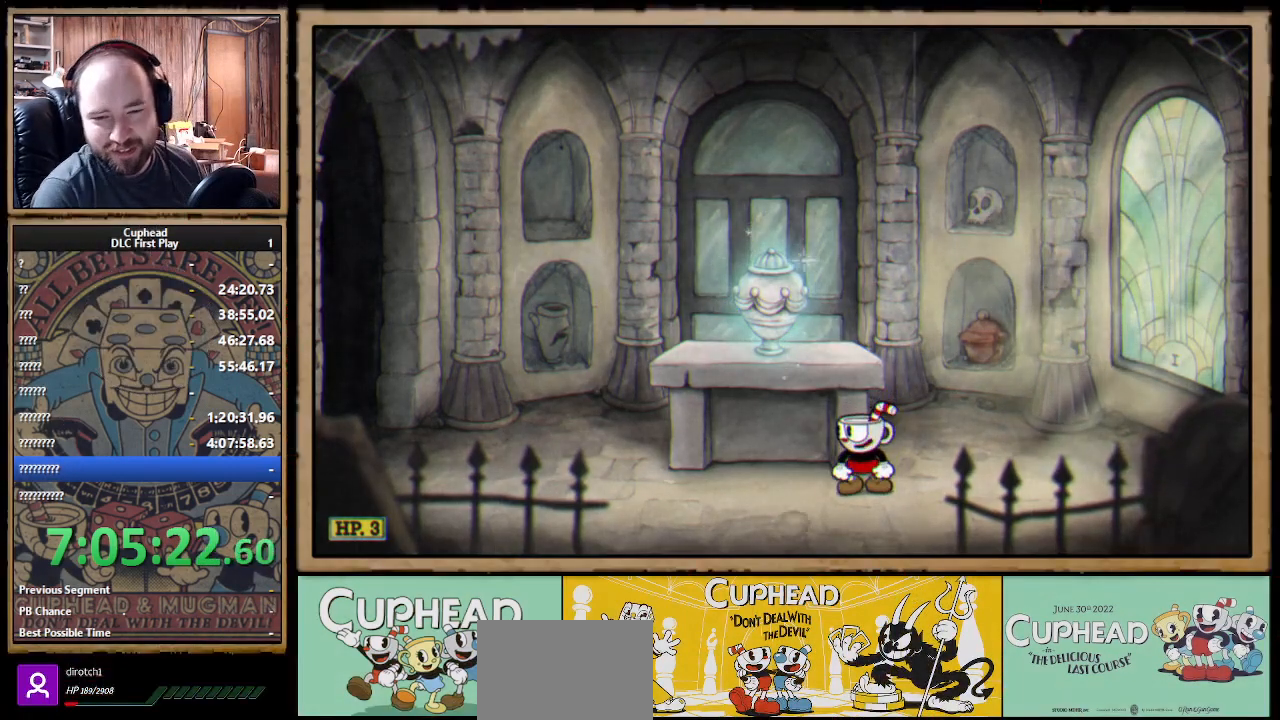
{"buttons": [], "left_stick": "center", "right_stick": "center", "events": []}
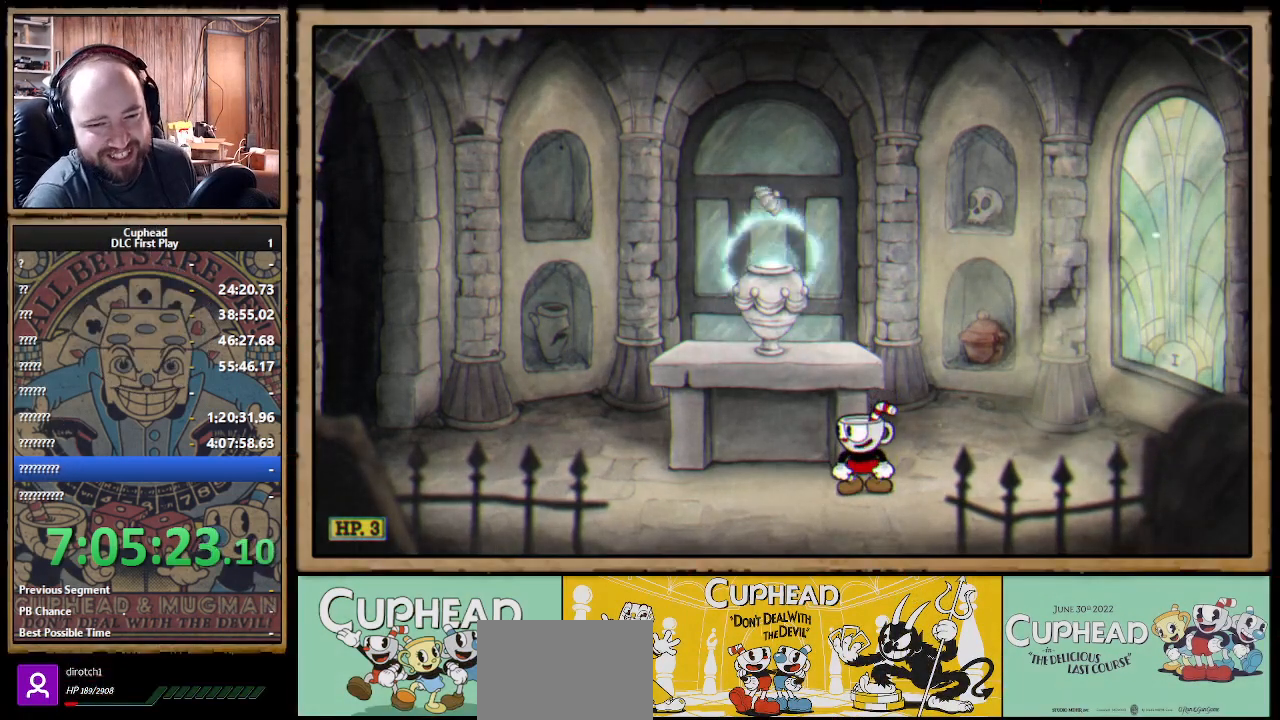
{"buttons": [], "left_stick": "center", "right_stick": "center", "events": []}
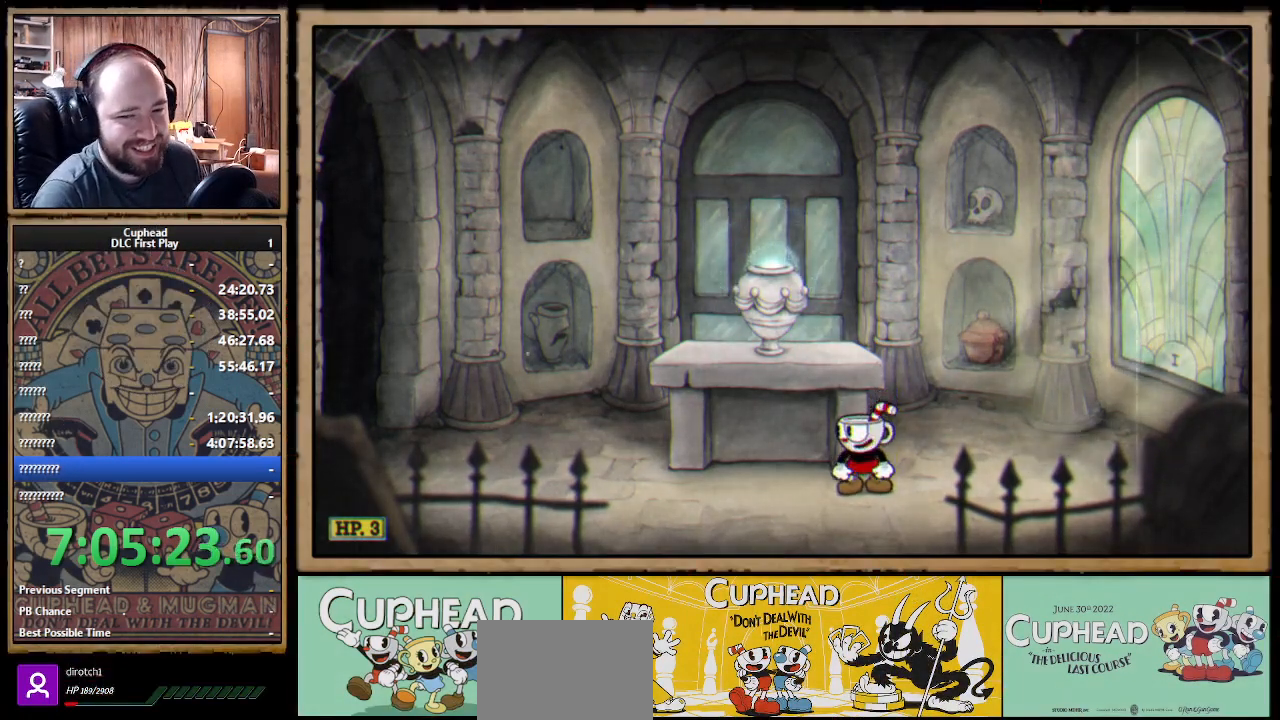
{"buttons": ["DPAD_LEFT"], "left_stick": "center", "right_stick": "center", "events": [[183, "A", "down"], [367, "A", "up"], [433, "DPAD_LEFT", "down"]]}
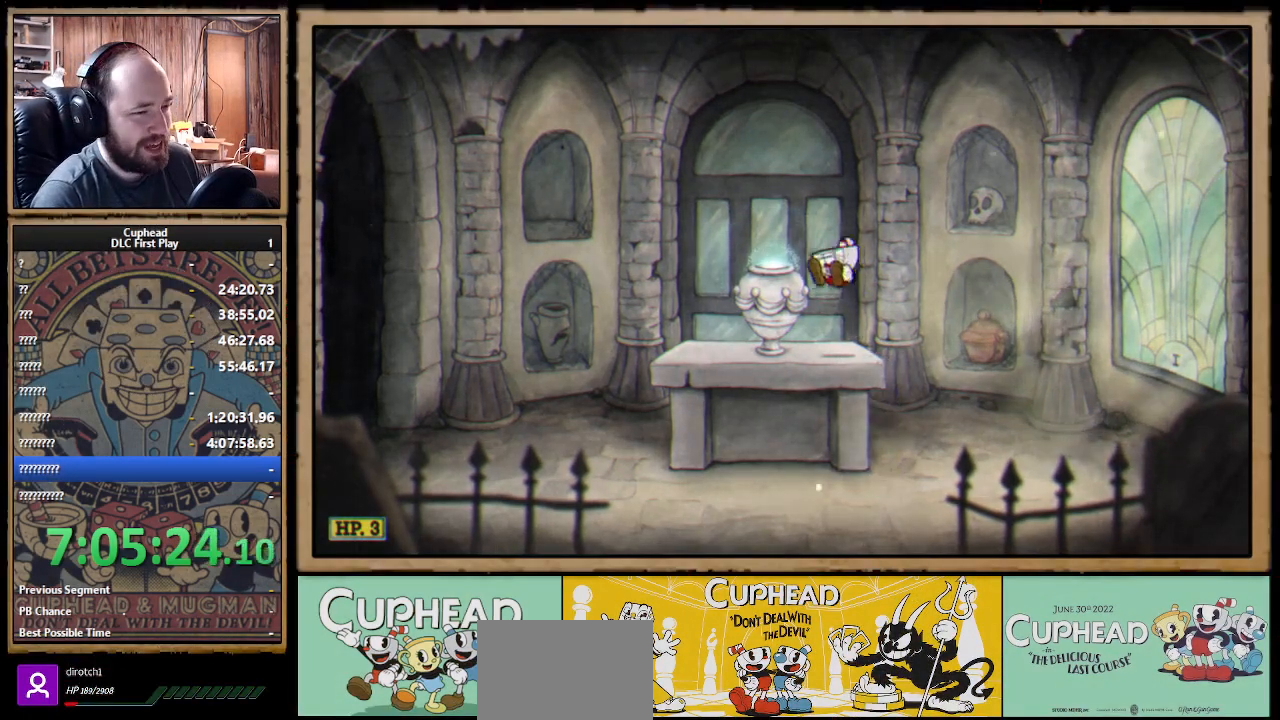
{"buttons": ["DPAD_LEFT"], "left_stick": "center", "right_stick": "center", "events": [[233, "A", "down"], [267, "B", "down"], [283, "A", "up"], [383, "B", "up"]]}
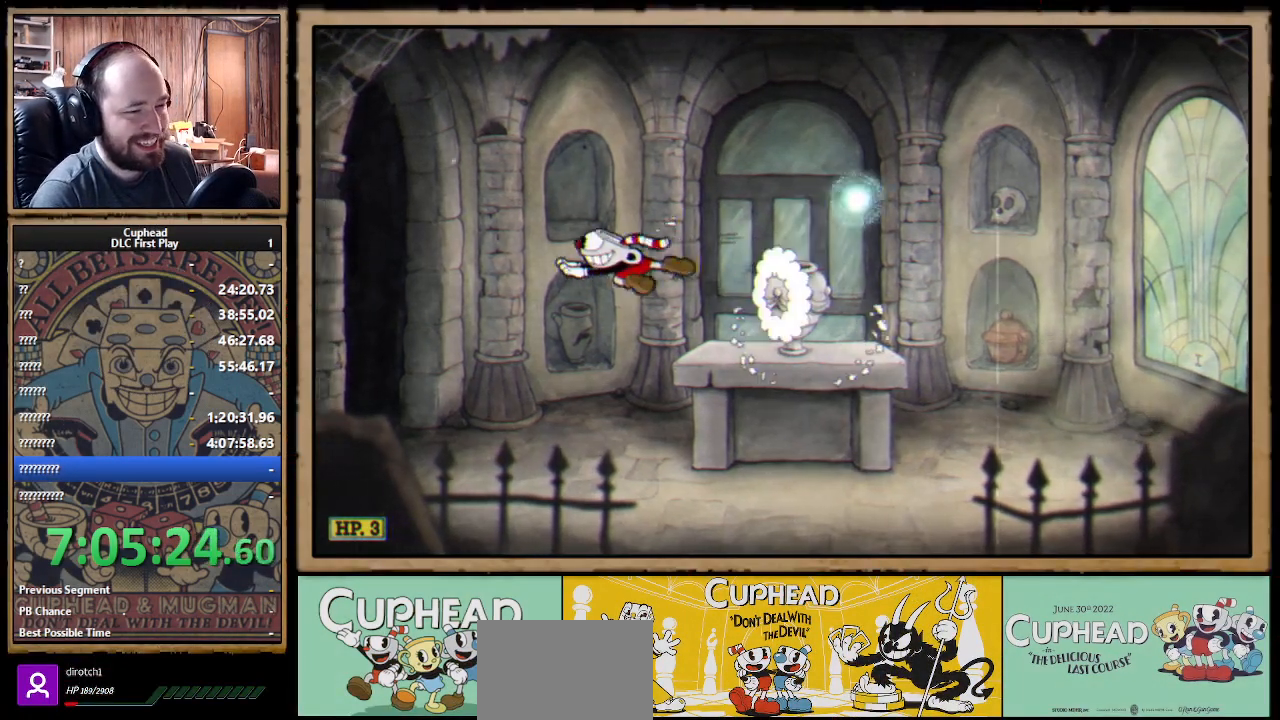
{"buttons": ["B", "DPAD_RIGHT"], "left_stick": "center", "right_stick": "center", "events": [[100, "DPAD_LEFT", "up"], [233, "DPAD_RIGHT", "down"], [450, "B", "down"]]}
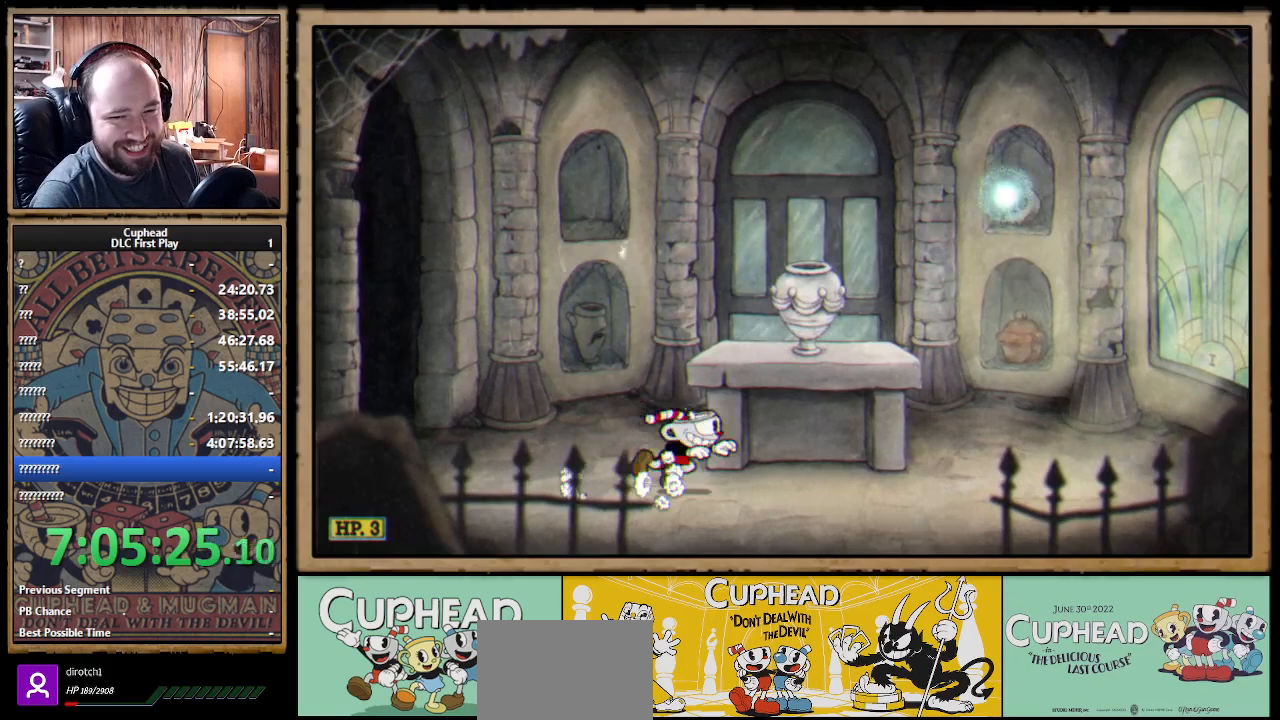
{"buttons": ["DPAD_RIGHT"], "left_stick": "center", "right_stick": "center", "events": [[17, "B", "up"], [317, "A", "down"], [350, "B", "down"], [367, "A", "up"], [483, "B", "up"]]}
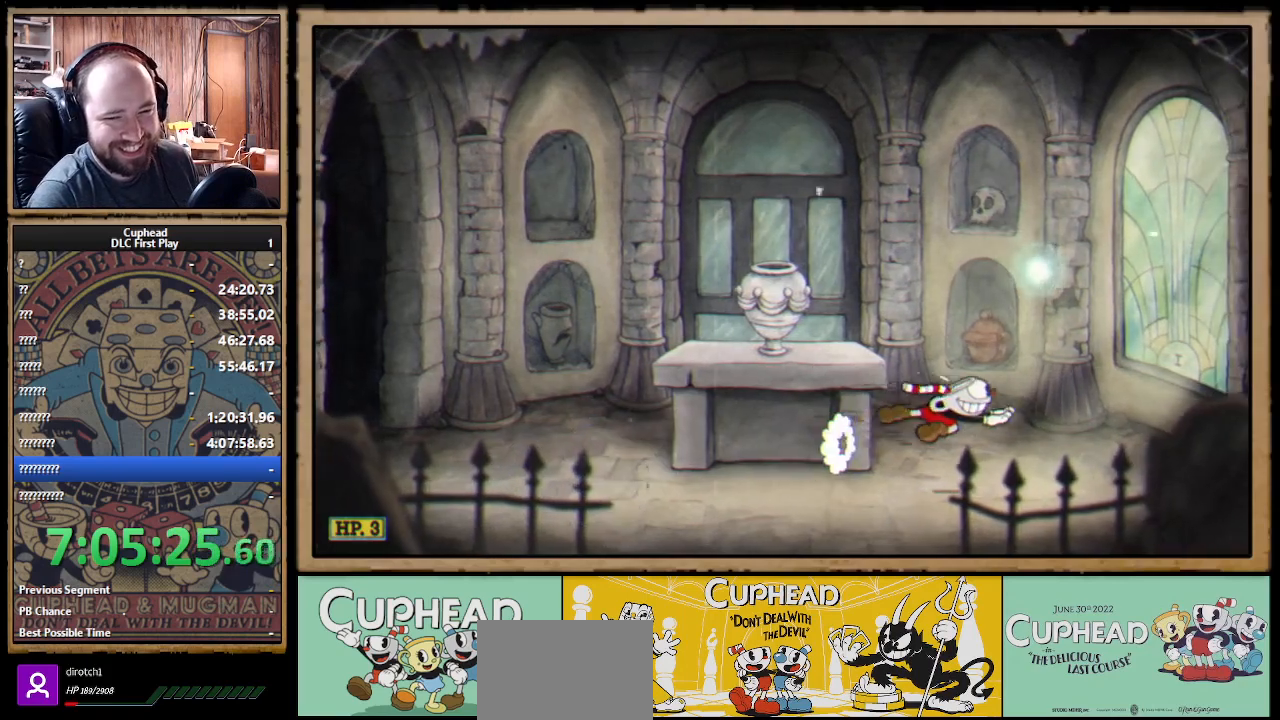
{"buttons": ["DPAD_LEFT"], "left_stick": "center", "right_stick": "center", "events": [[117, "DPAD_RIGHT", "up"], [167, "DPAD_LEFT", "down"], [333, "B", "down"], [417, "B", "up"]]}
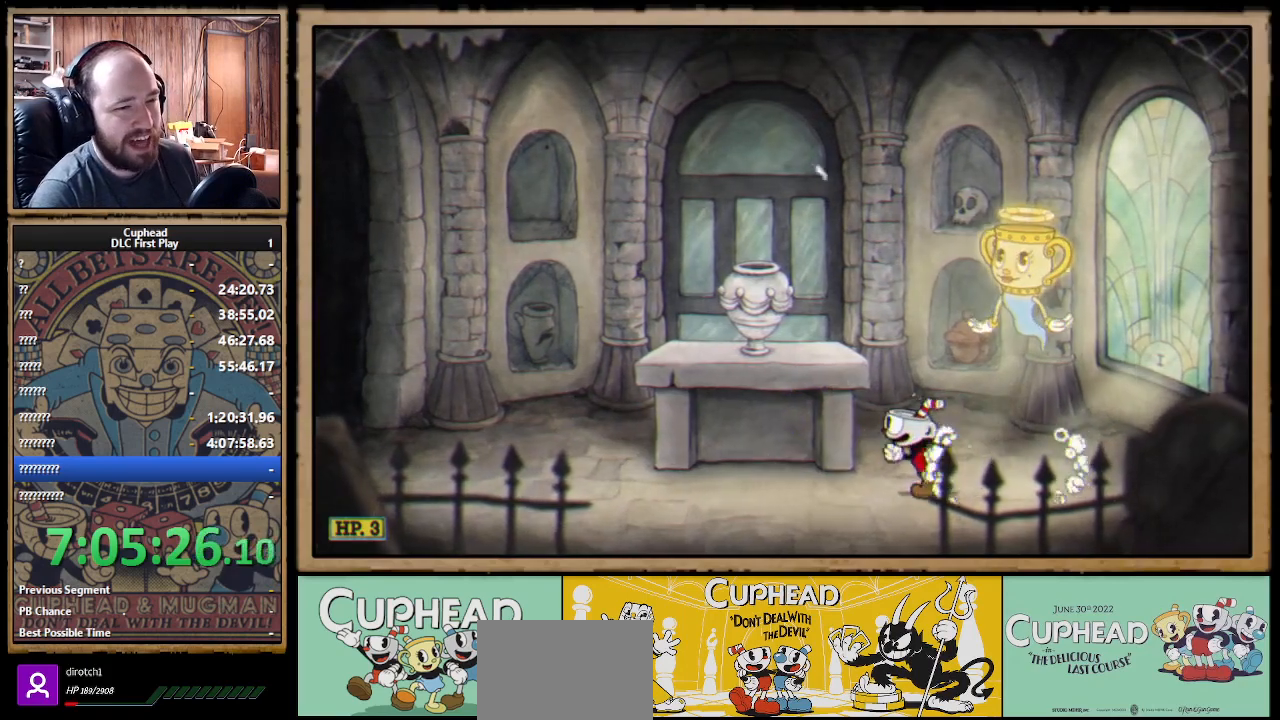
{"buttons": [], "left_stick": "center", "right_stick": "center", "events": [[200, "A", "down"], [233, "B", "down"], [250, "A", "up"], [350, "B", "up"], [483, "DPAD_LEFT", "up"]]}
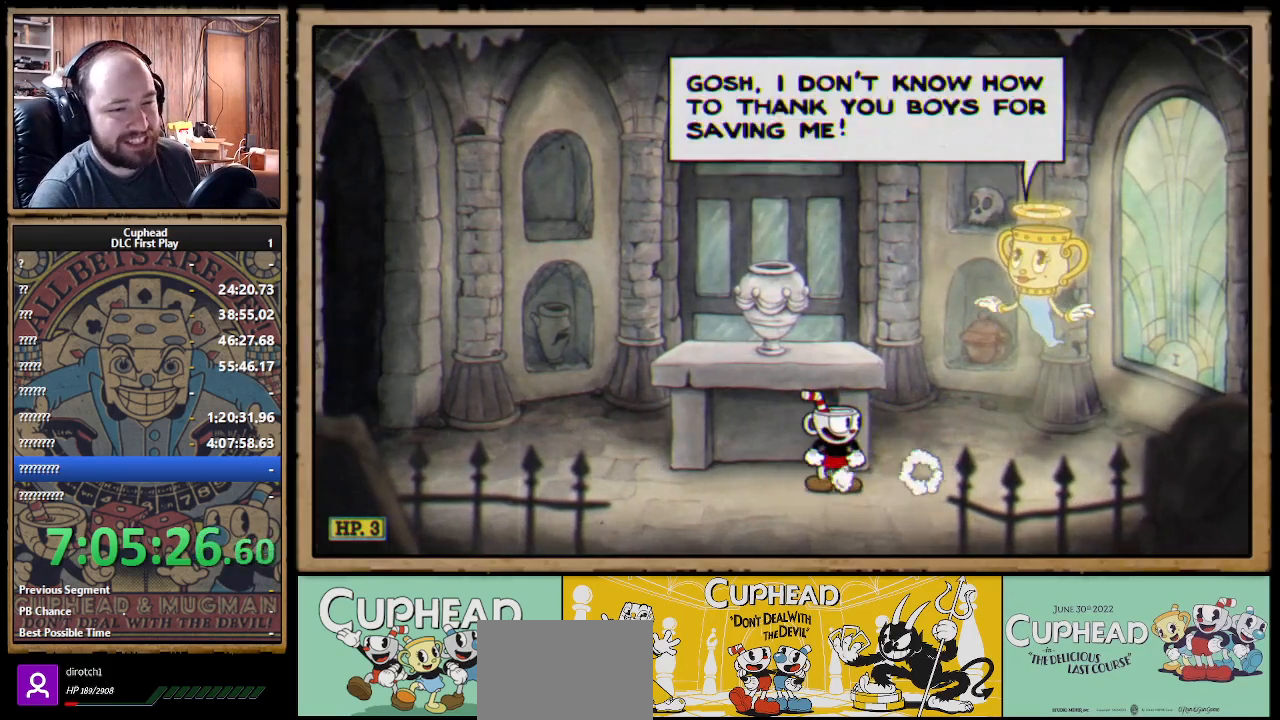
{"buttons": ["A"], "left_stick": "center", "right_stick": "center", "events": [[150, "B", "down"], [217, "B", "up"], [250, "A", "down"], [317, "A", "up"], [350, "A", "down"], [400, "A", "up"], [467, "A", "down"]]}
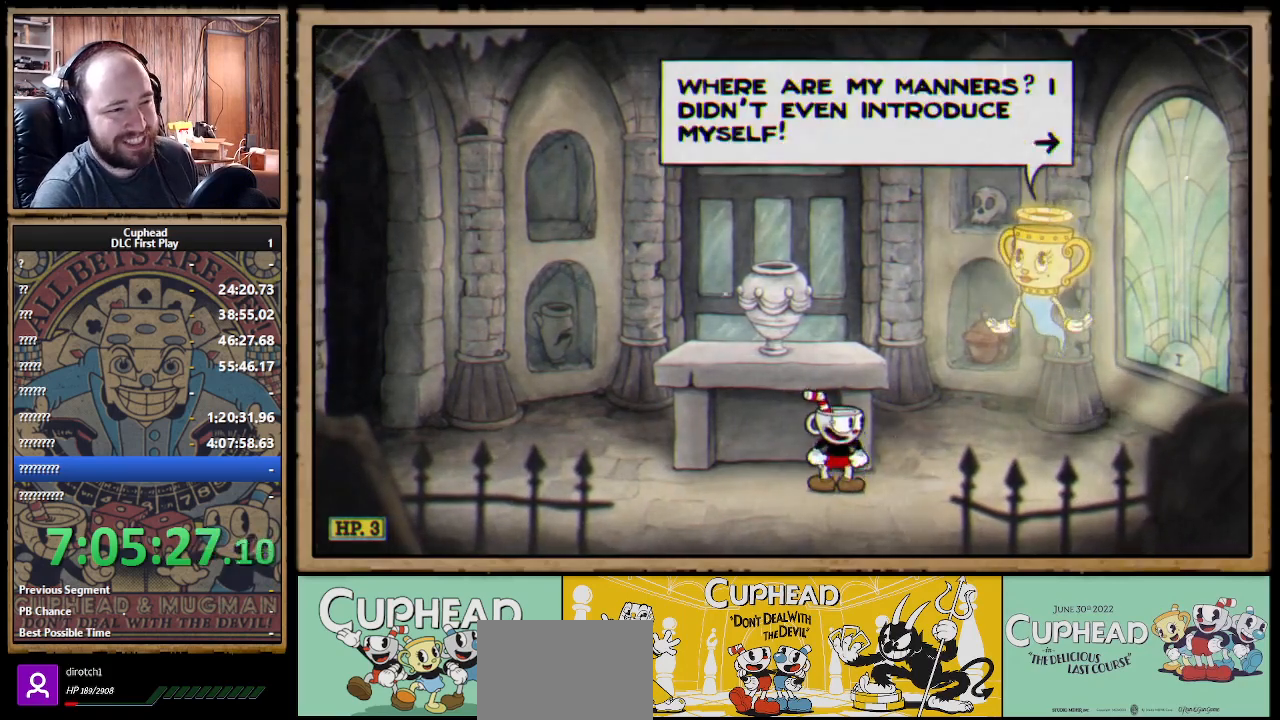
{"buttons": [], "left_stick": "center", "right_stick": "center", "events": [[17, "A", "up"], [83, "A", "down"], [117, "A", "up"], [183, "A", "down"], [217, "A", "up"], [300, "A", "down"], [333, "A", "up"], [400, "A", "down"], [450, "A", "up"]]}
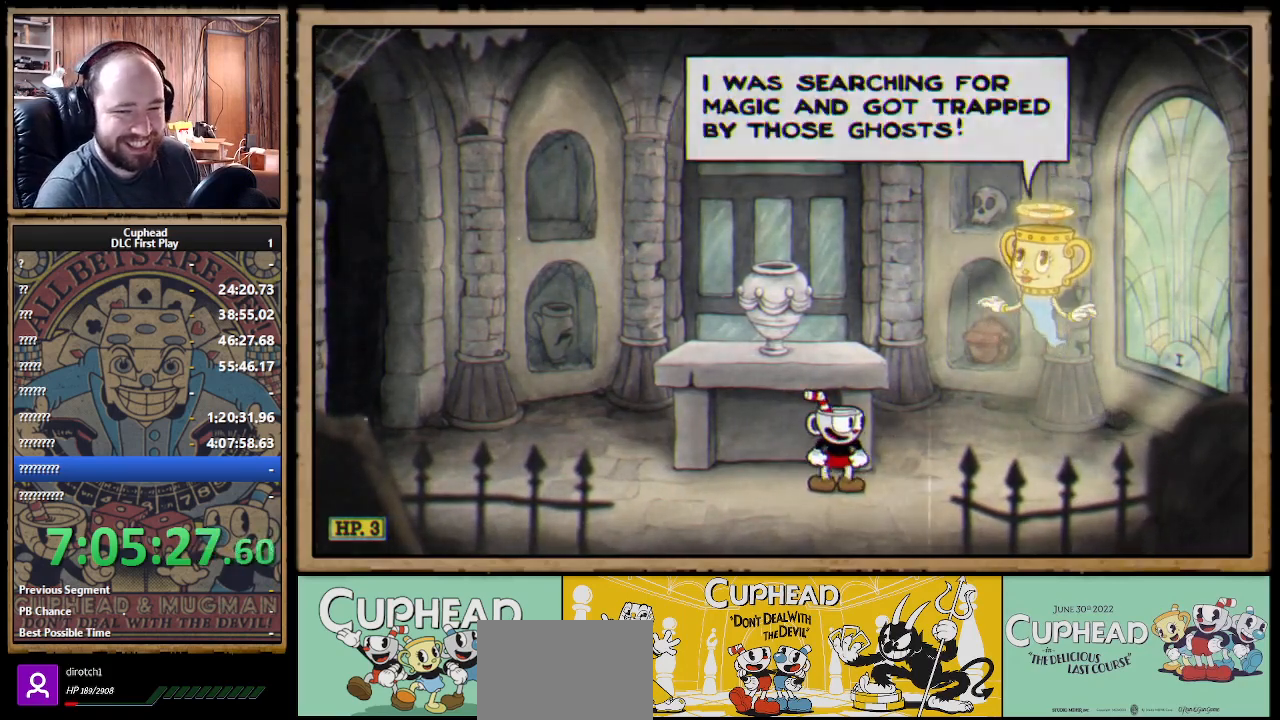
{"buttons": [], "left_stick": "center", "right_stick": "center", "events": [[17, "A", "down"], [83, "A", "up"], [117, "A", "down"], [167, "A", "up"], [233, "A", "down"], [267, "A", "up"], [350, "A", "down"], [383, "A", "up"], [467, "A", "down"], [500, "A", "up"]]}
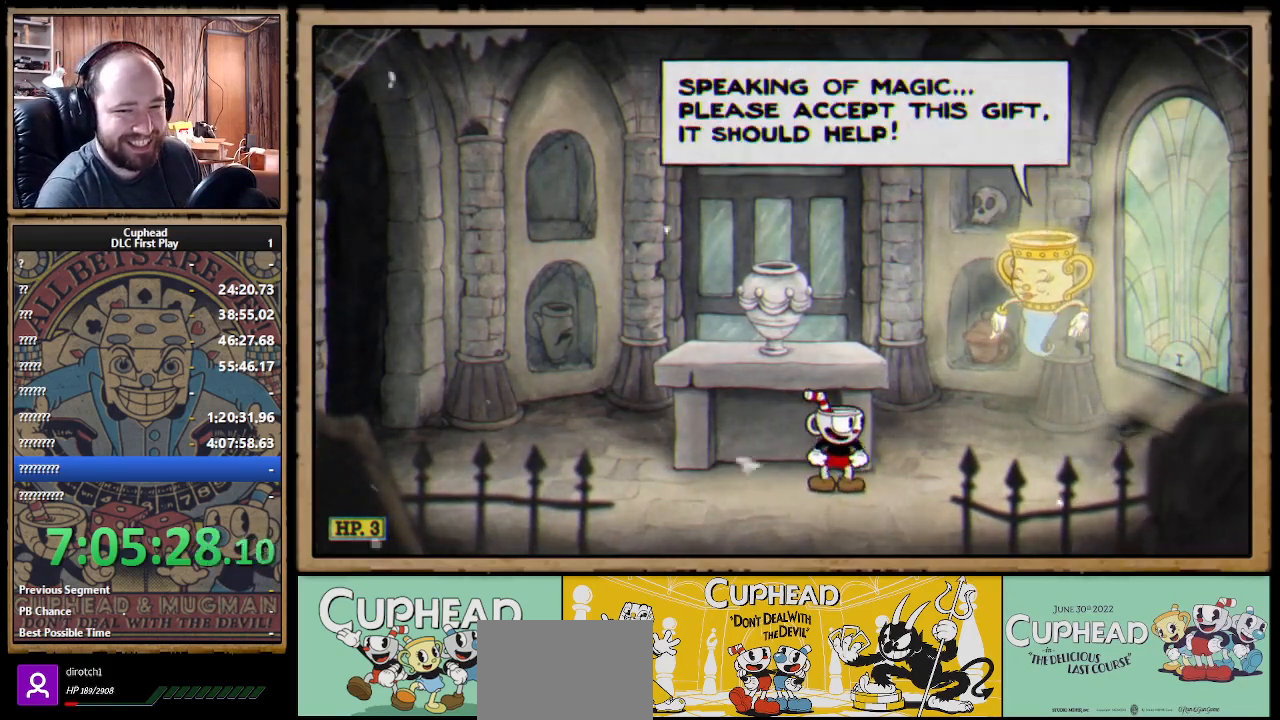
{"buttons": [], "left_stick": "center", "right_stick": "center", "events": [[83, "A", "down"], [117, "A", "up"], [183, "A", "down"], [217, "A", "up"], [283, "A", "down"], [333, "A", "up"], [417, "A", "down"], [450, "A", "up"]]}